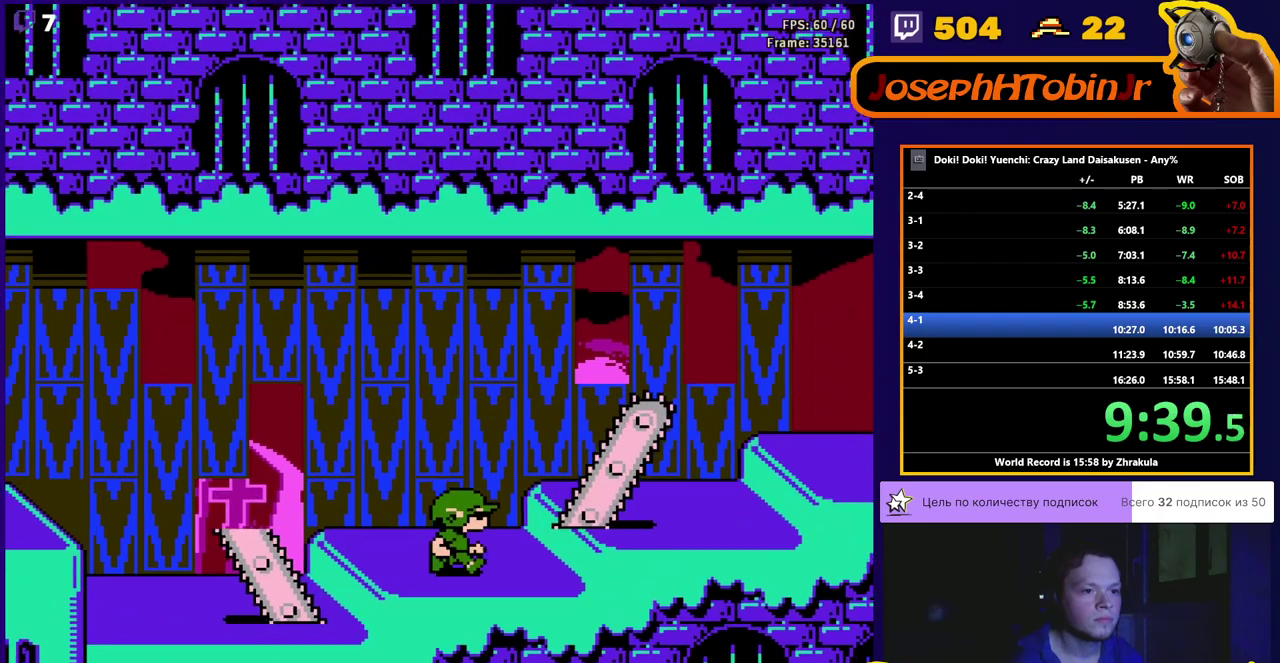
Gameplay with a controller (Nintendo layout); each line is a JSON object with the inputs held at the frame after it. "events" lists button and stick changes between this image and that frame as [ms after this image, input, new state], when the widget could be followed in between. Not read: L3 R3.
{"buttons": [], "events": [[33, "A", "down"], [117, "A", "up"], [283, "DPAD_RIGHT", "up"]]}
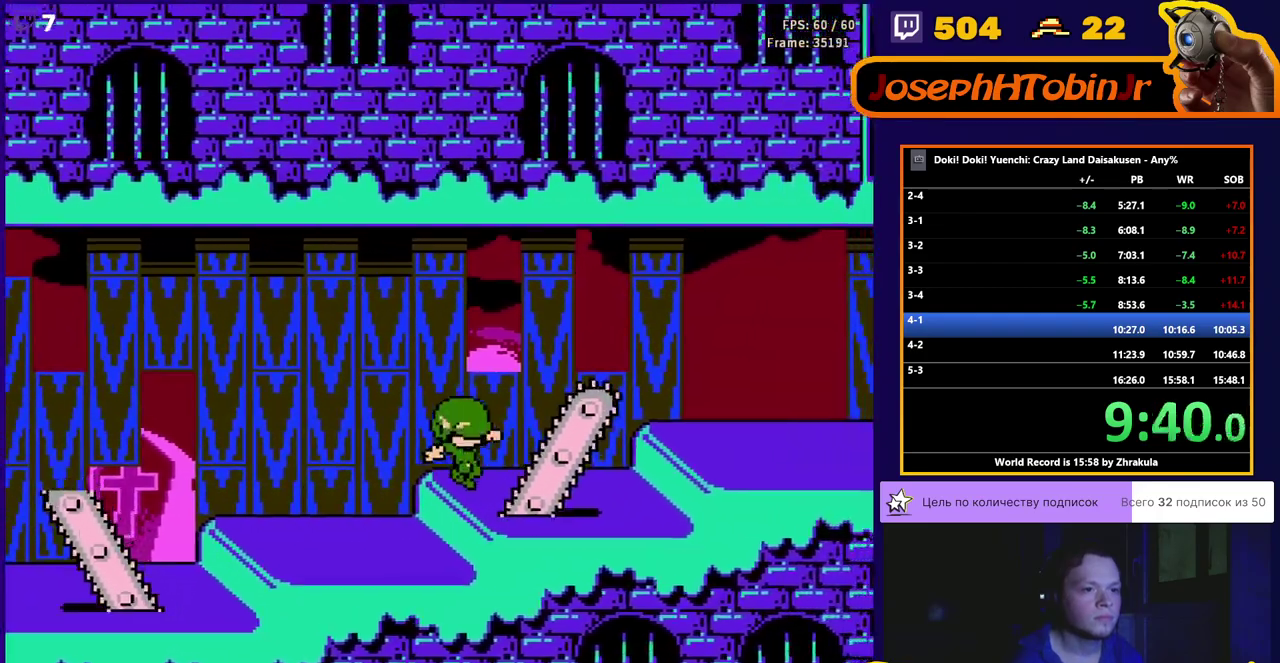
{"buttons": ["A", "DPAD_RIGHT"], "events": [[100, "DPAD_RIGHT", "down"], [183, "A", "down"]]}
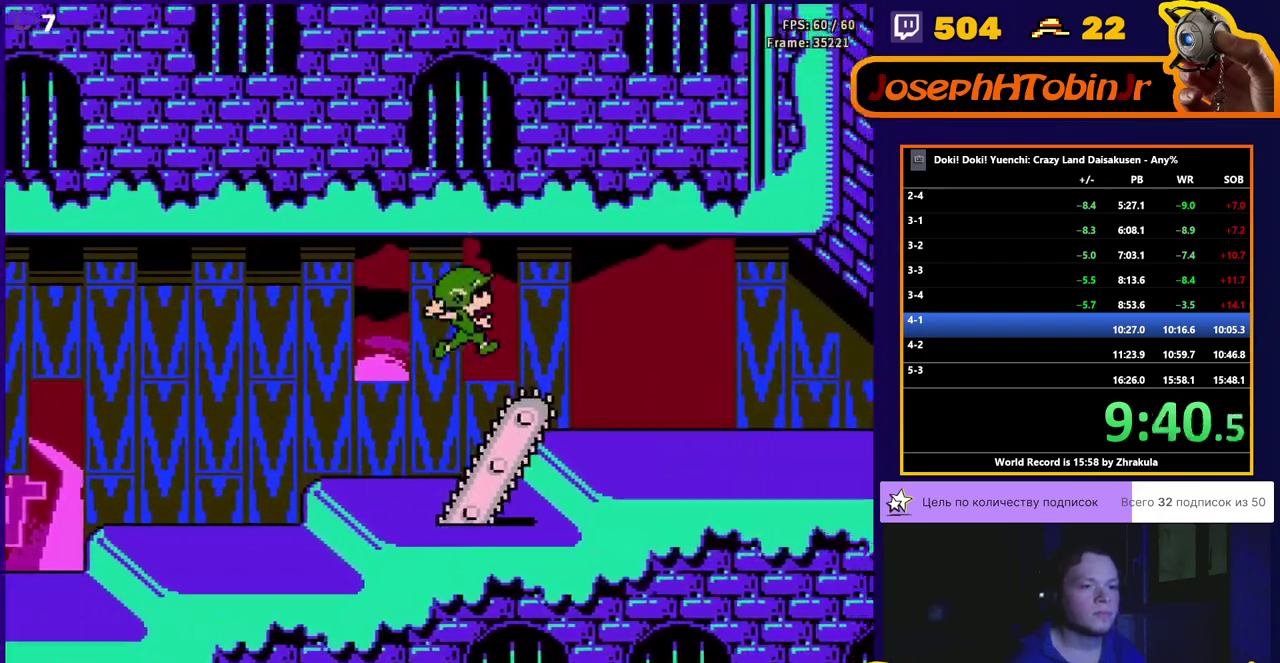
{"buttons": ["DPAD_RIGHT"], "events": [[133, "A", "up"]]}
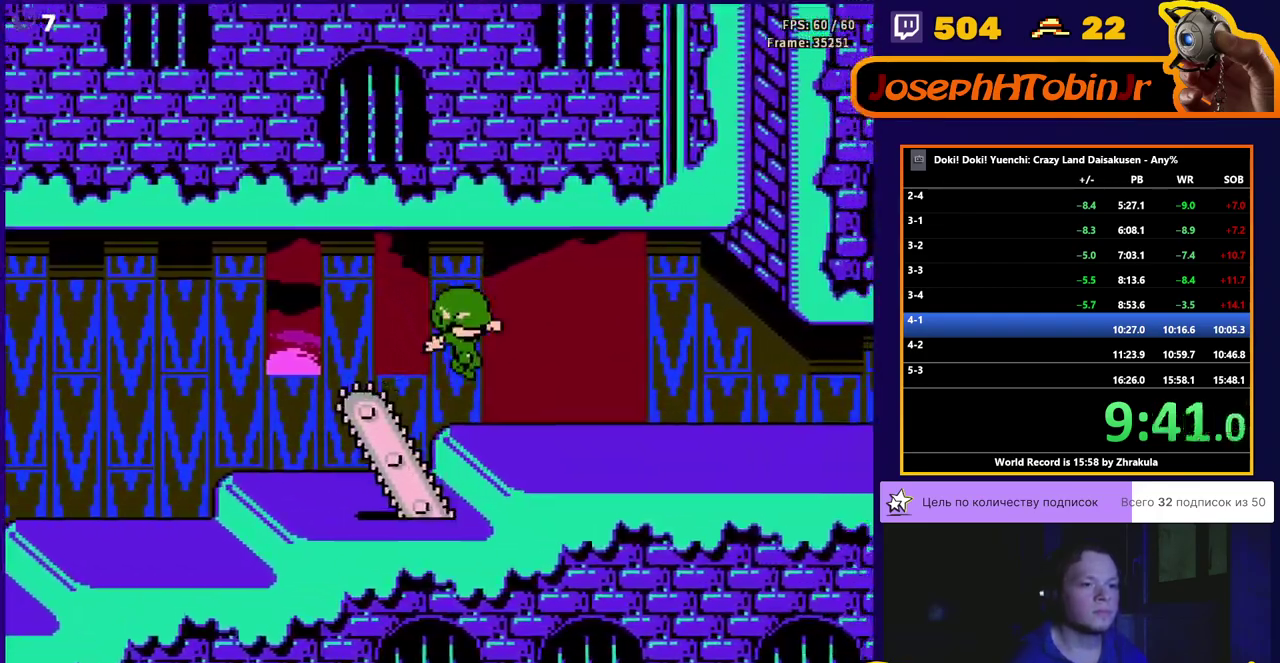
{"buttons": ["DPAD_RIGHT"], "events": []}
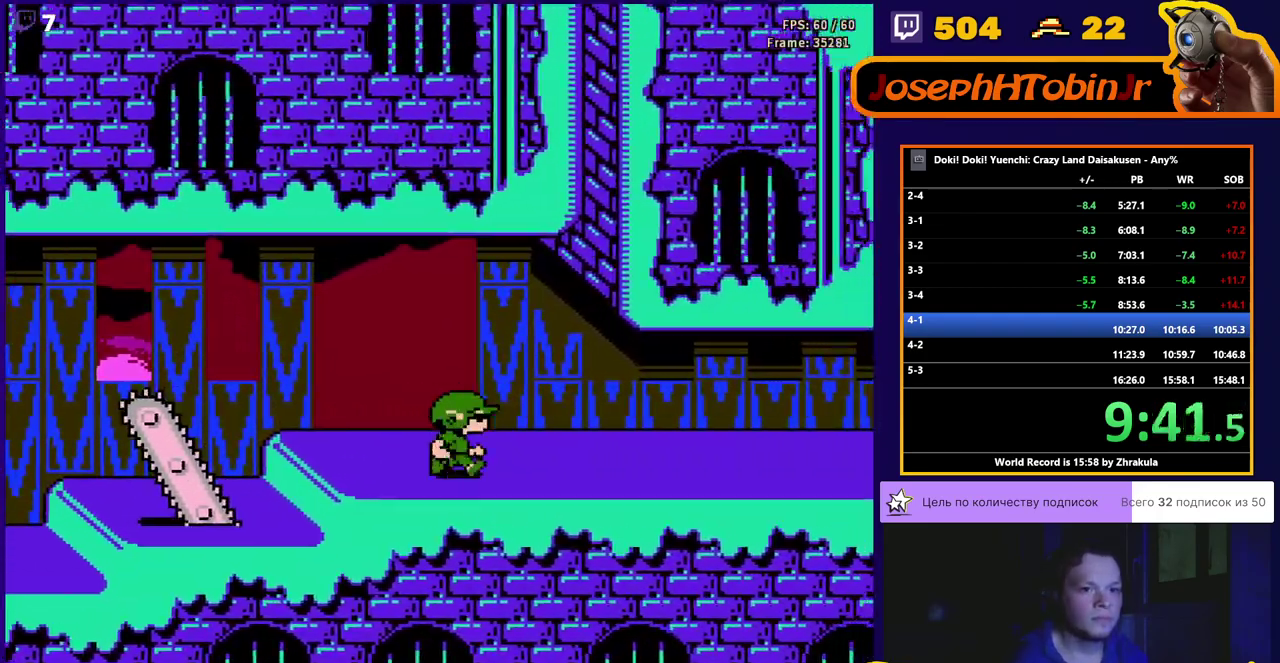
{"buttons": ["DPAD_RIGHT"], "events": []}
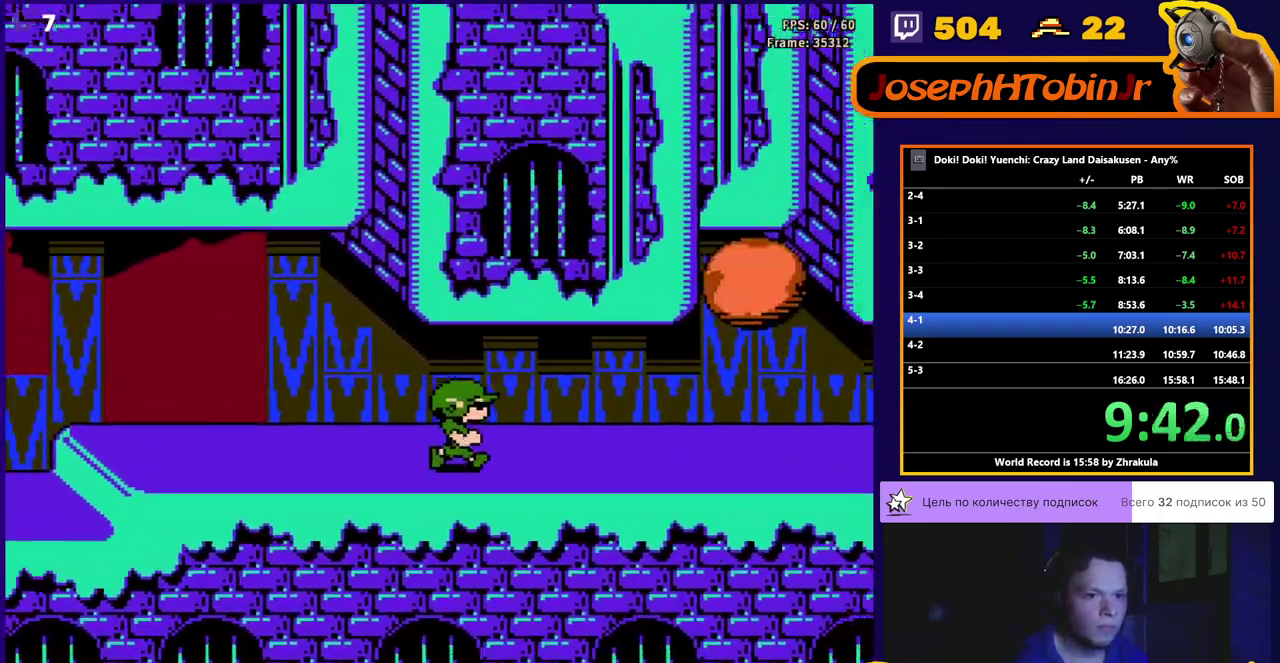
{"buttons": ["A", "DPAD_RIGHT"], "events": [[500, "A", "down"]]}
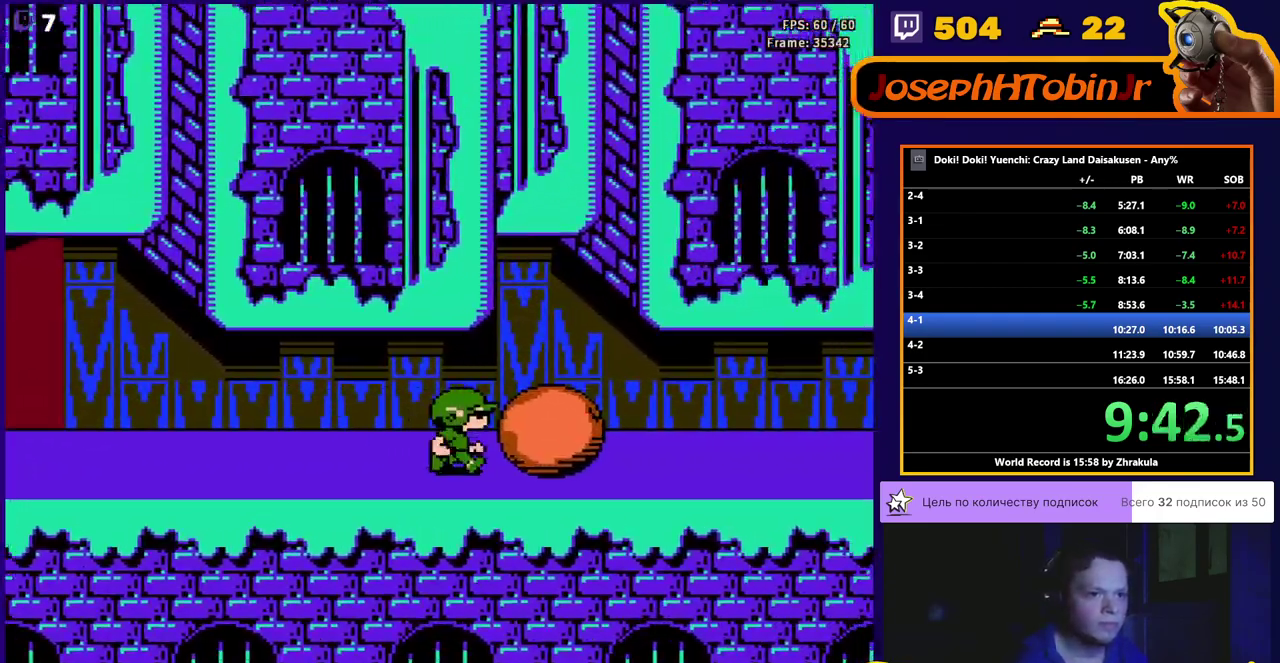
{"buttons": ["DPAD_RIGHT"], "events": [[100, "A", "up"]]}
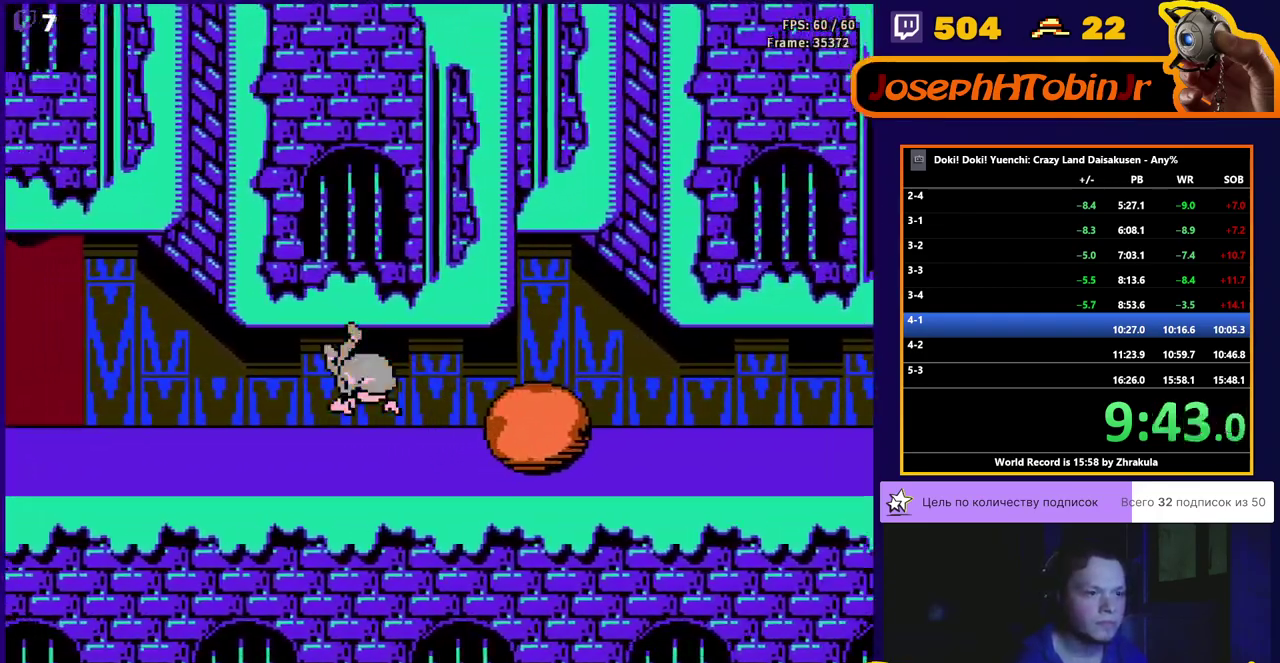
{"buttons": ["DPAD_RIGHT"], "events": []}
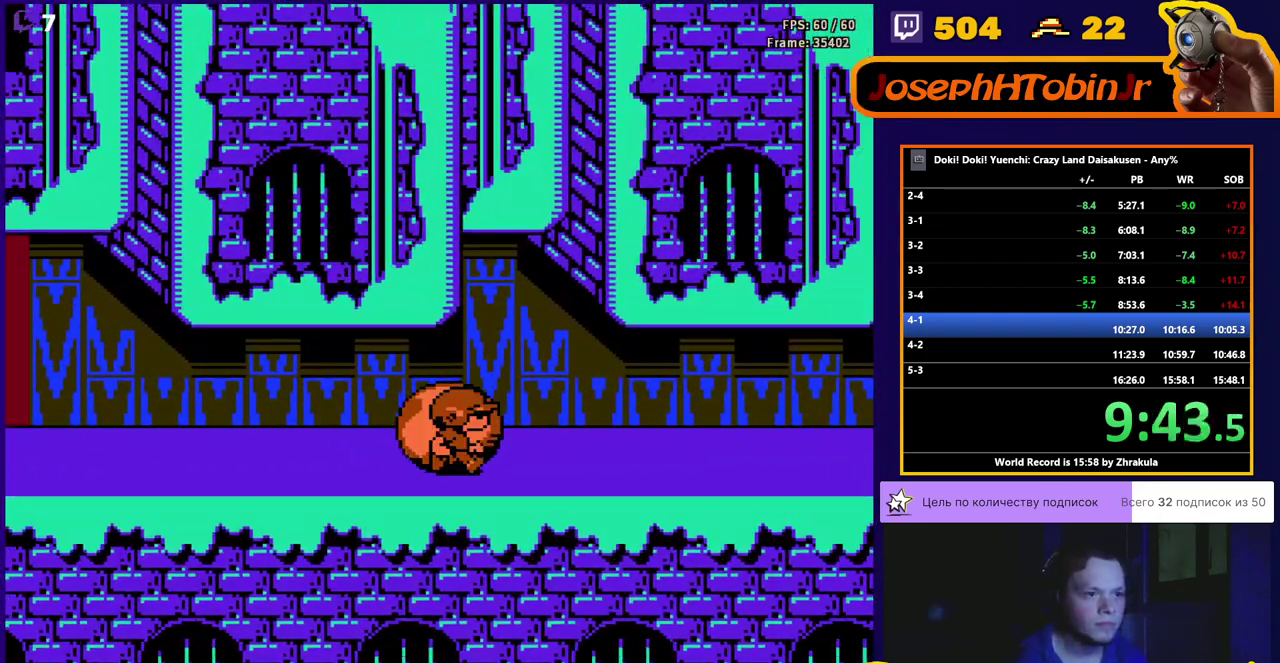
{"buttons": ["DPAD_RIGHT"], "events": []}
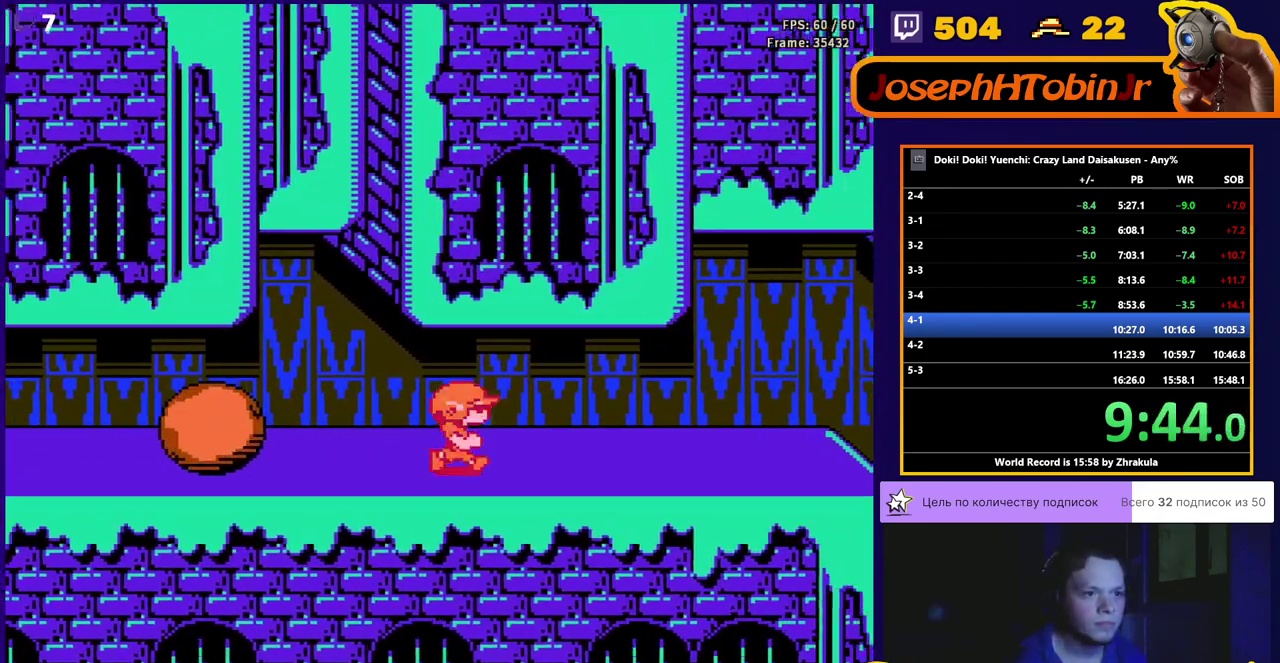
{"buttons": ["DPAD_RIGHT"], "events": []}
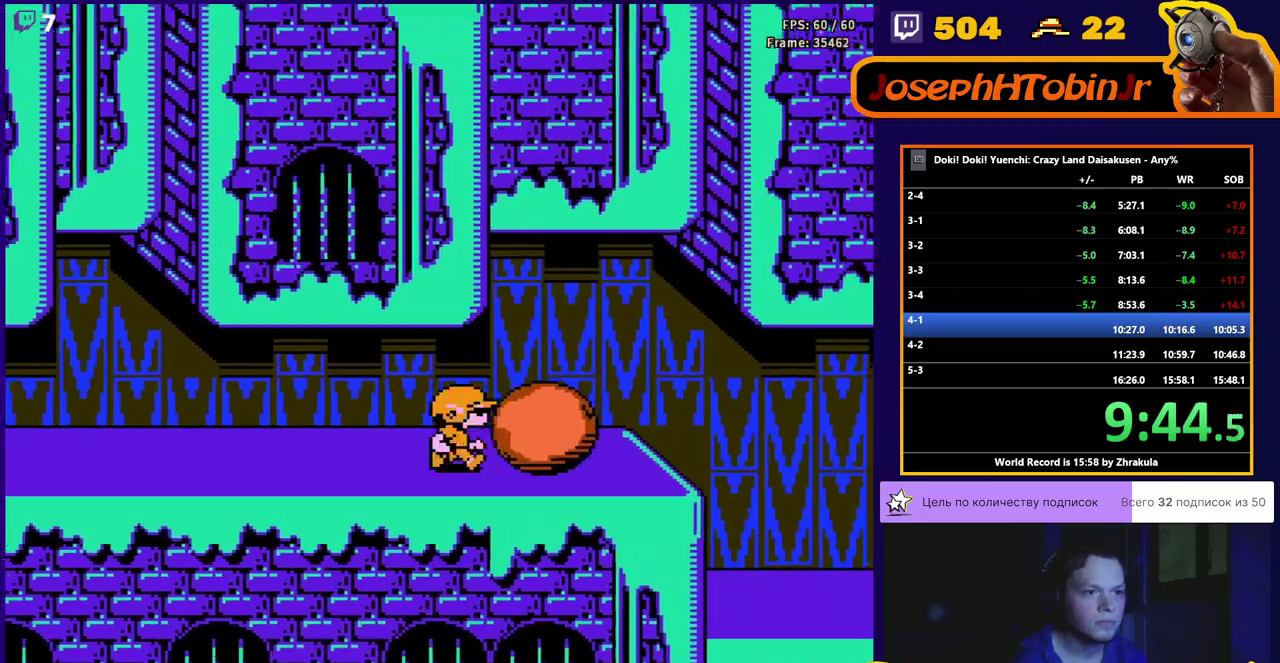
{"buttons": ["DPAD_RIGHT"], "events": [[50, "A", "down"], [383, "A", "up"]]}
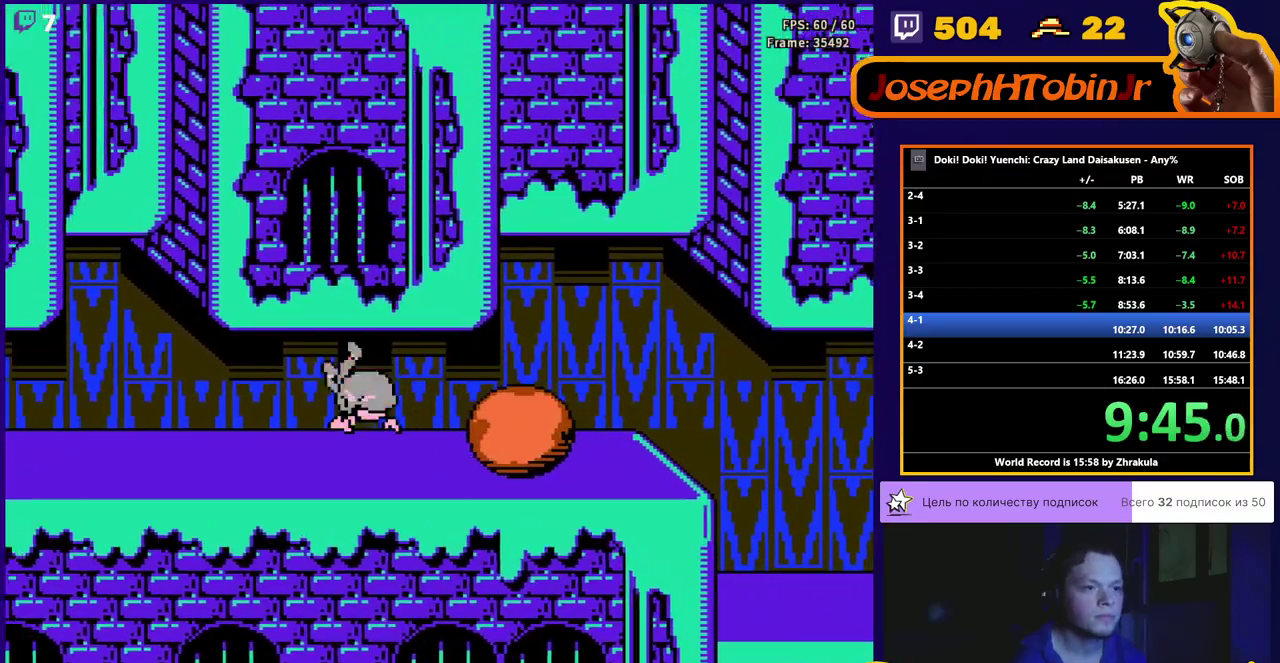
{"buttons": ["DPAD_RIGHT"], "events": []}
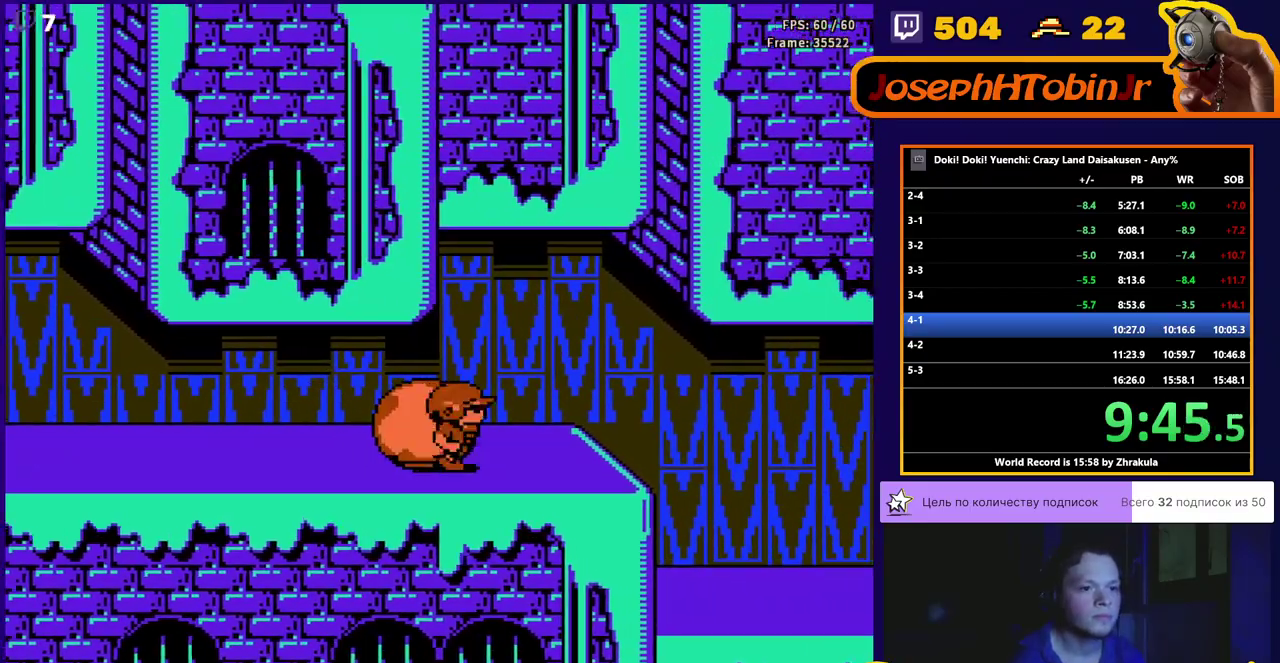
{"buttons": ["DPAD_RIGHT"], "events": []}
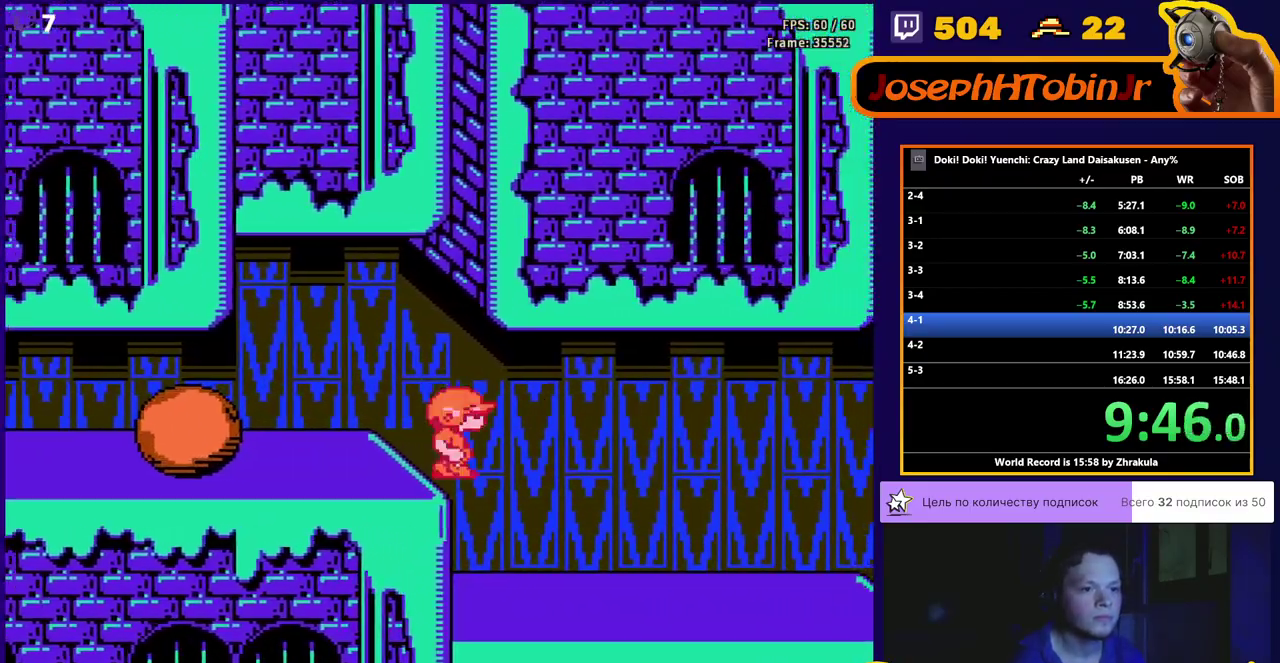
{"buttons": ["DPAD_RIGHT"], "events": []}
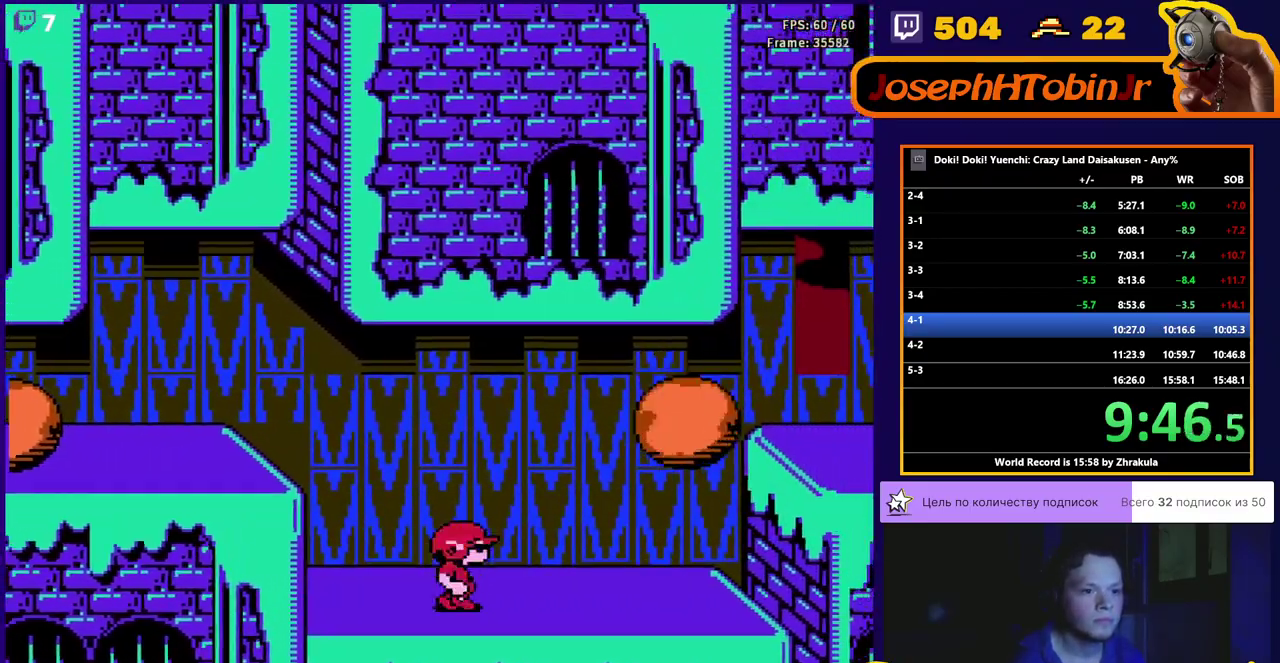
{"buttons": ["A", "DPAD_RIGHT"], "events": [[233, "A", "down"]]}
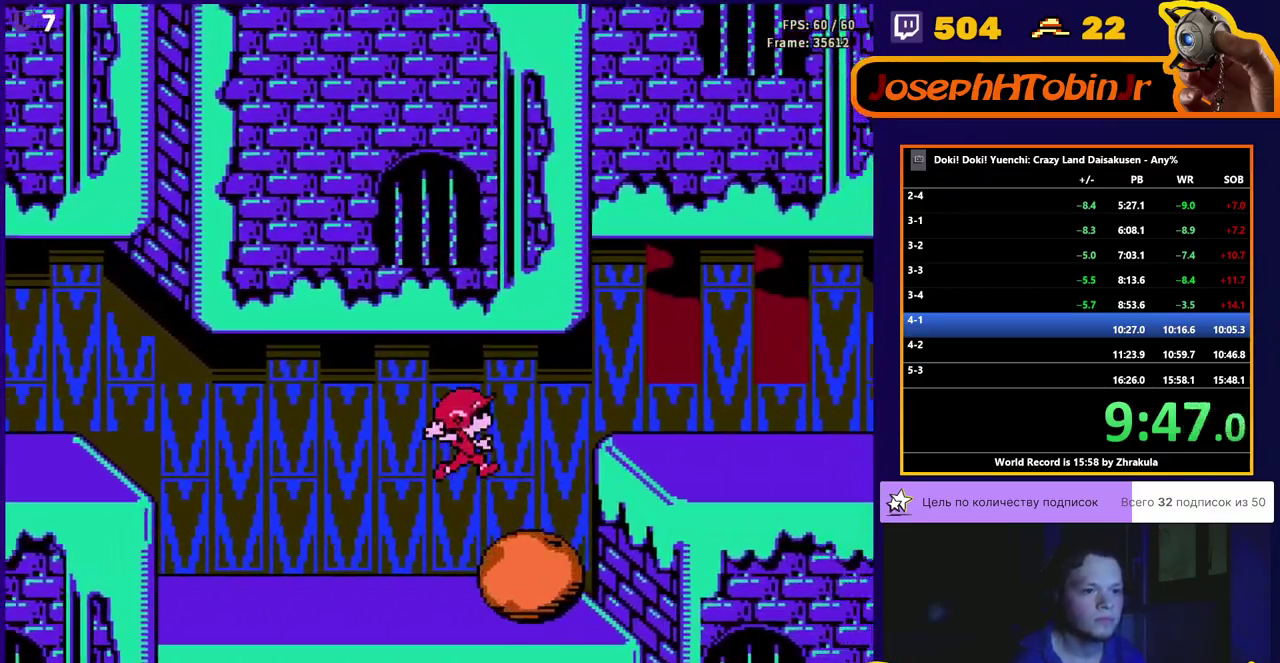
{"buttons": [], "events": [[33, "A", "up"], [417, "DPAD_RIGHT", "up"]]}
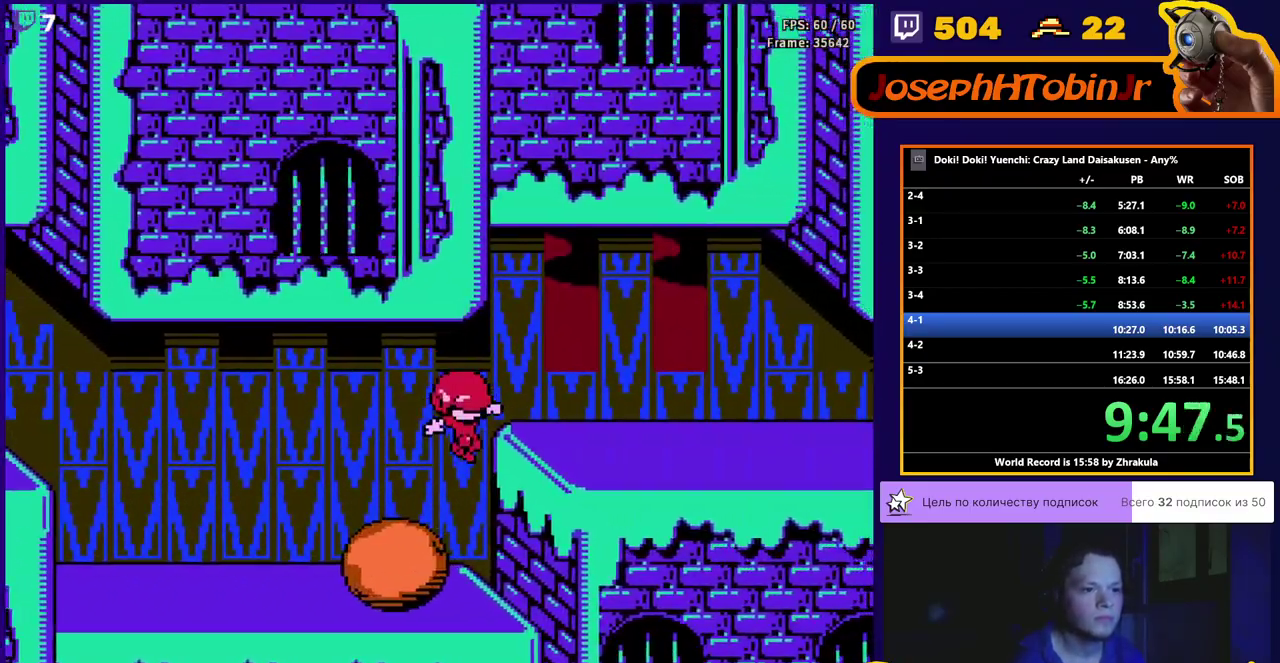
{"buttons": ["A", "DPAD_RIGHT"], "events": [[300, "A", "down"], [417, "DPAD_RIGHT", "down"]]}
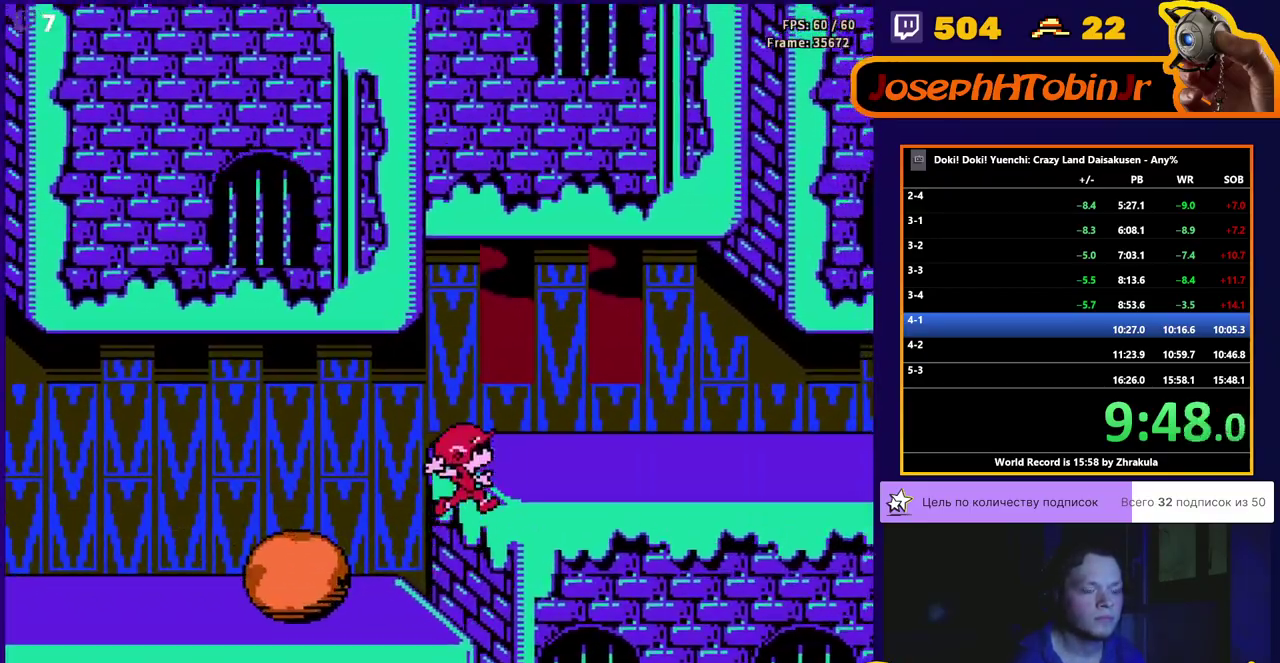
{"buttons": ["DPAD_RIGHT"], "events": [[33, "A", "up"]]}
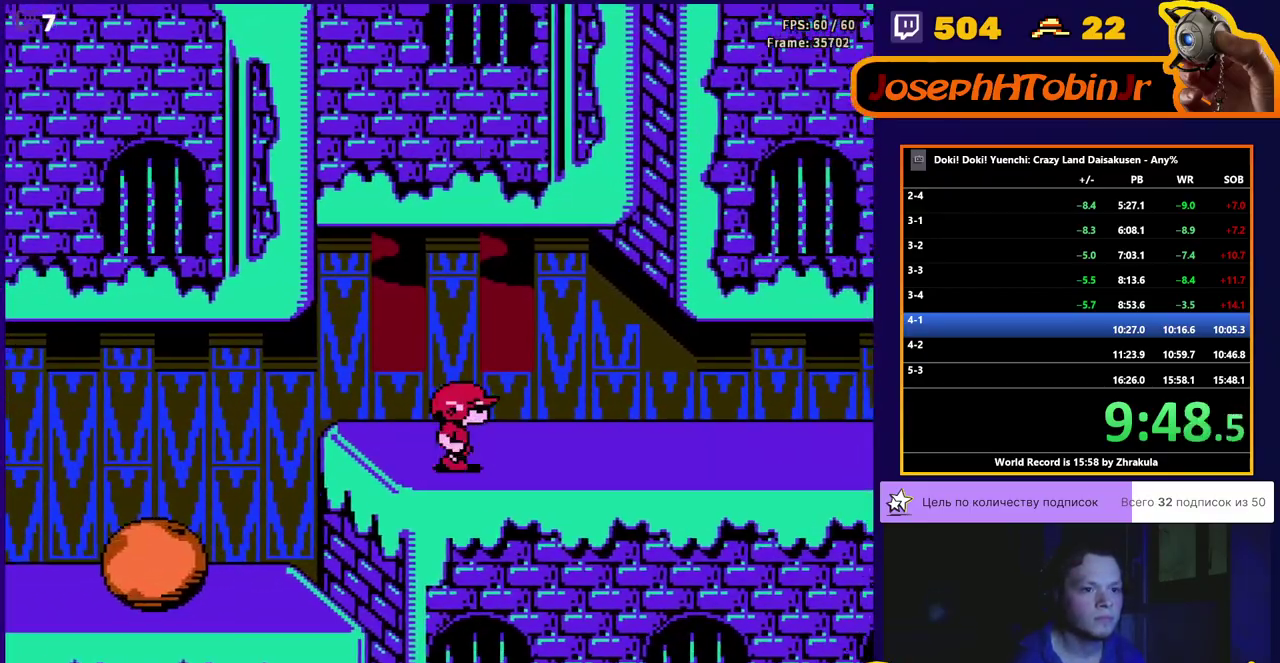
{"buttons": ["B", "DPAD_RIGHT"], "events": [[467, "B", "down"]]}
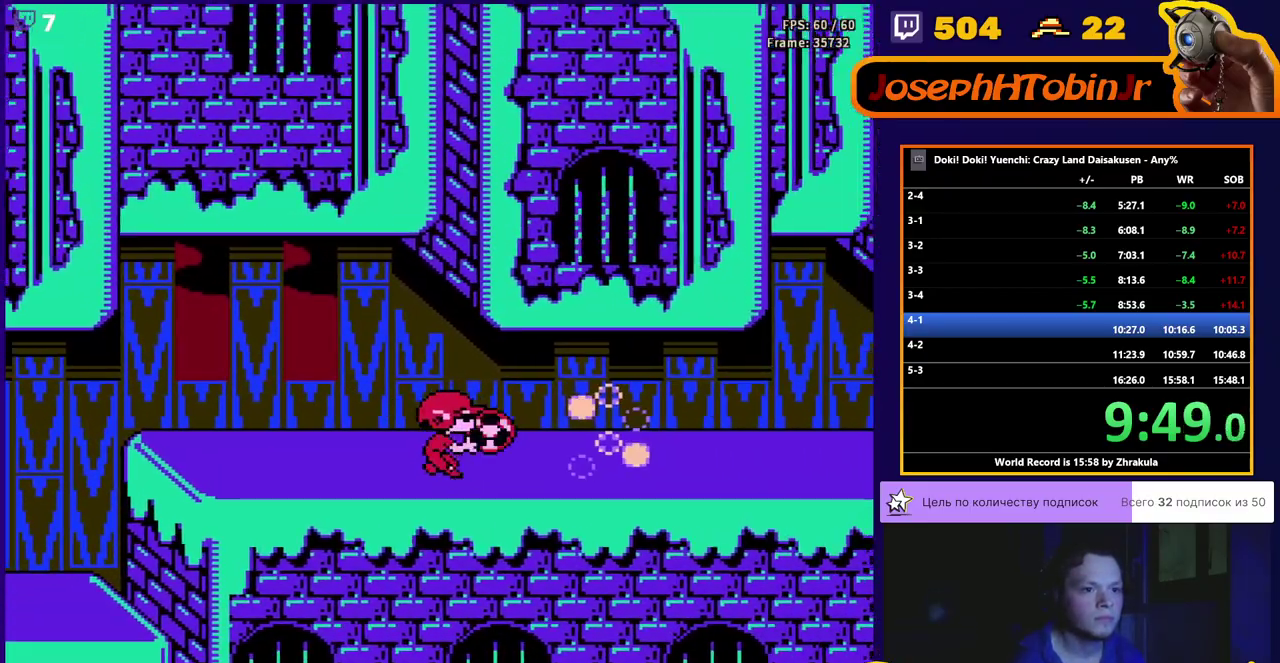
{"buttons": ["B"], "events": [[67, "B", "up"], [67, "DPAD_RIGHT", "up"], [117, "B", "down"], [183, "B", "up"], [333, "B", "down"], [400, "B", "up"], [450, "B", "down"]]}
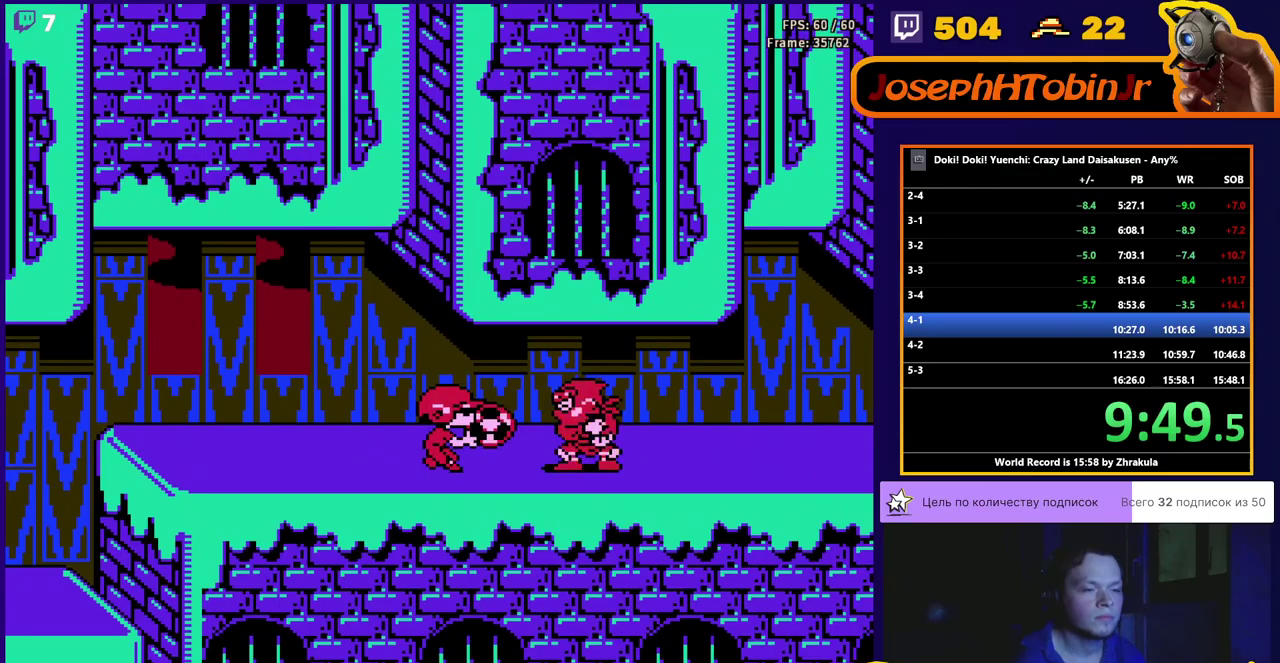
{"buttons": ["DPAD_RIGHT"], "events": [[117, "B", "up"], [167, "B", "down"], [217, "B", "up"], [267, "B", "down"], [350, "B", "up"], [450, "DPAD_RIGHT", "down"]]}
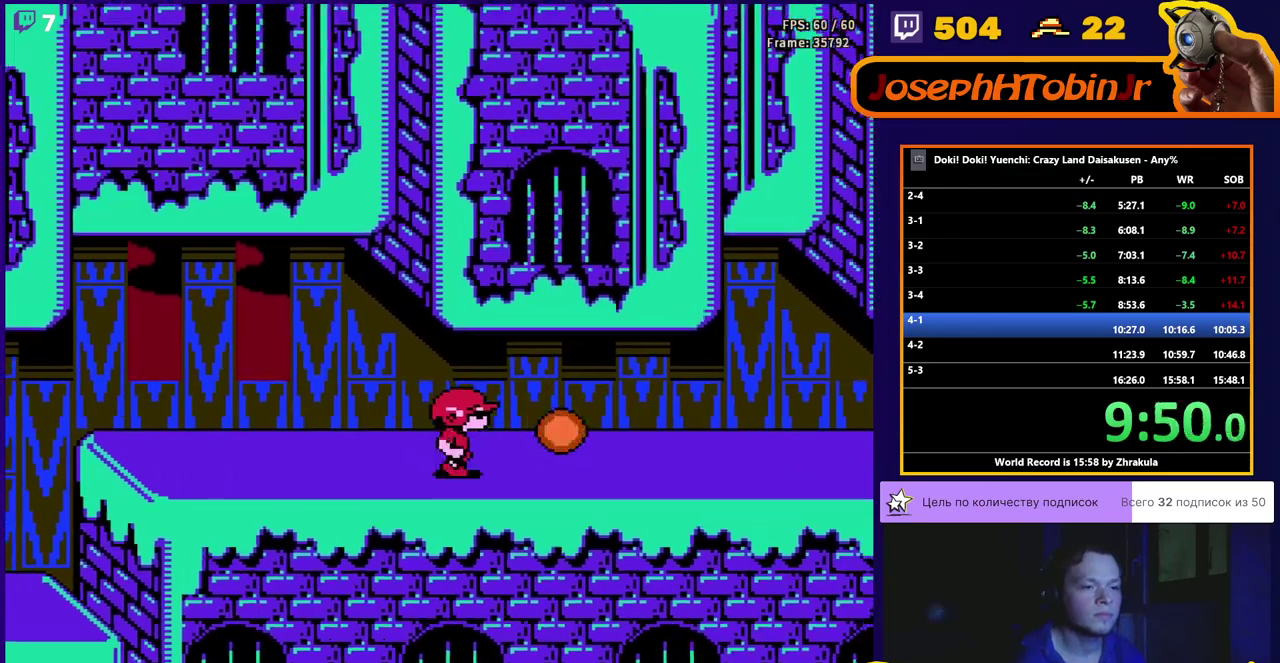
{"buttons": ["DPAD_RIGHT"], "events": []}
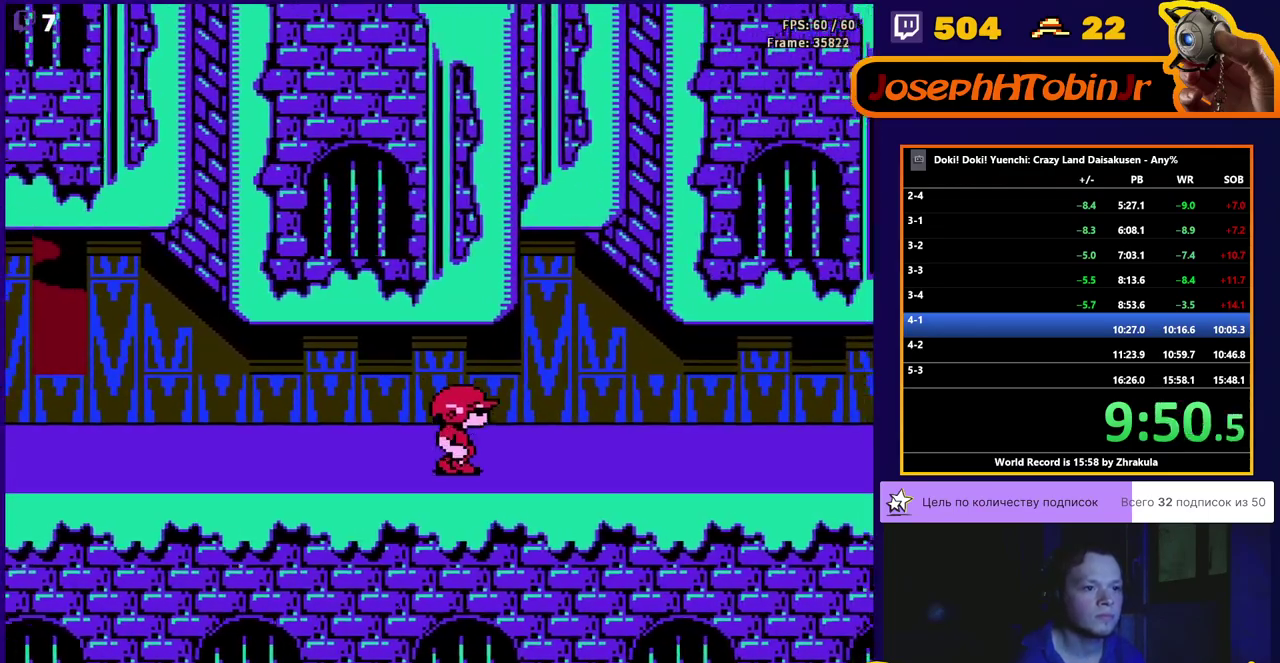
{"buttons": ["DPAD_RIGHT"], "events": []}
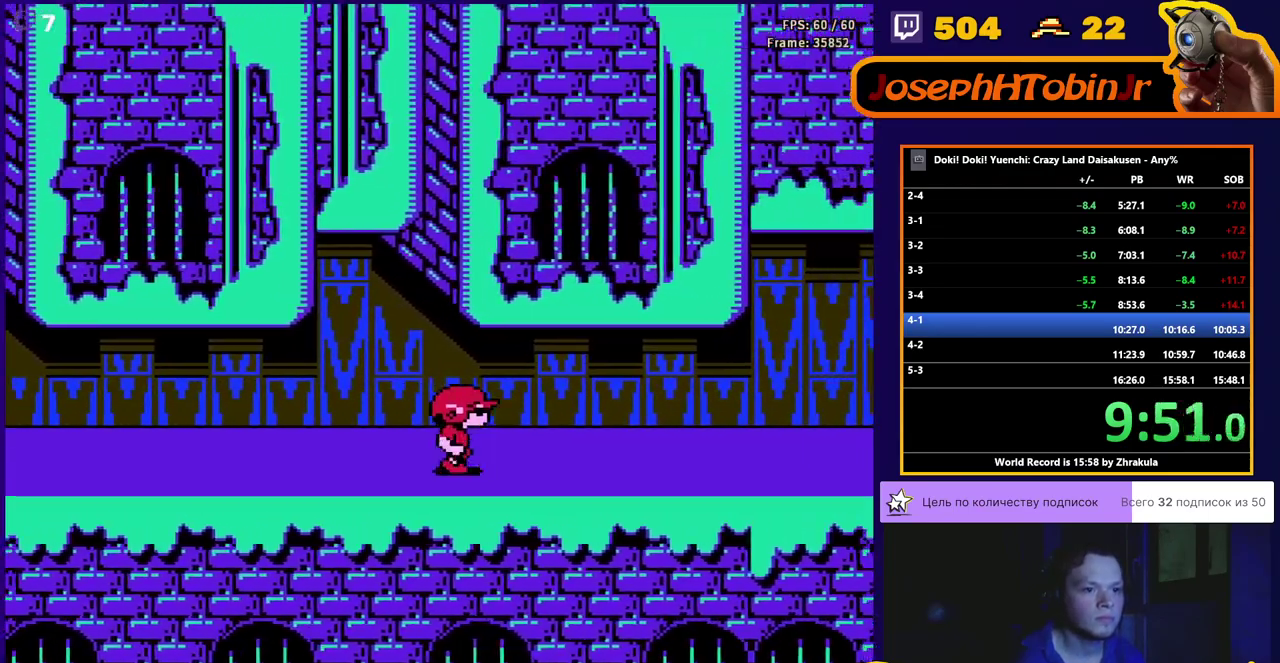
{"buttons": [], "events": [[367, "B", "down"], [400, "DPAD_RIGHT", "up"], [467, "B", "up"]]}
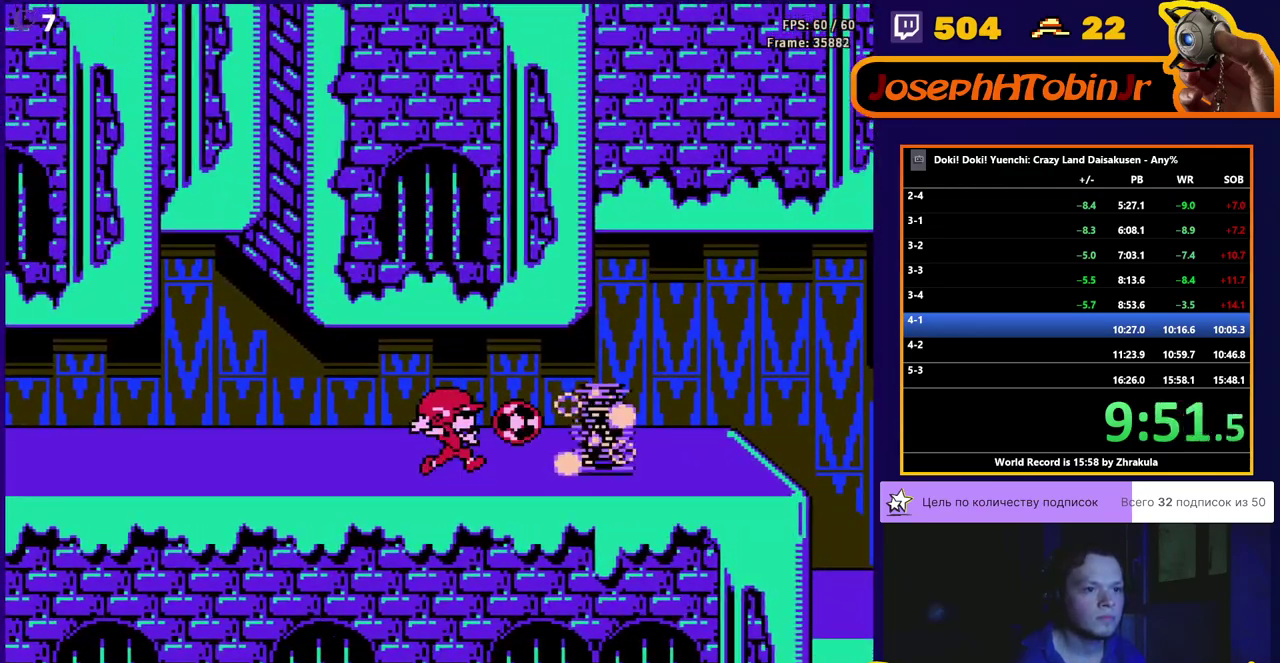
{"buttons": ["B"], "events": [[33, "B", "down"], [83, "B", "up"], [150, "B", "down"], [200, "B", "up"], [250, "B", "down"], [300, "B", "up"], [350, "B", "down"], [400, "B", "up"], [400, "DPAD_RIGHT", "down"], [450, "B", "down"], [467, "DPAD_RIGHT", "up"]]}